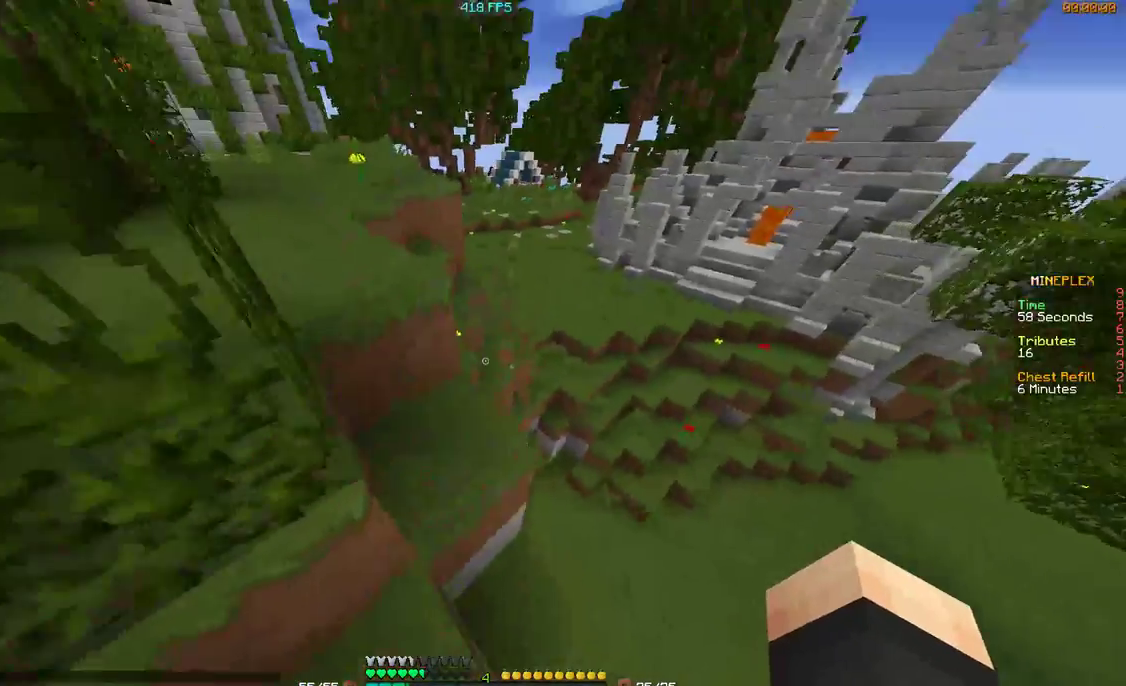
Gameplay with keyboard and mouse; each line is a JSON object with the keys and mouse buttons held at the frame after it. "events" lists presses ("down") and releases ("up") of "a", "d", "s", "w", "mouse_left" and "mouse_right" between this image and that frame as [ms after this image, input, new state], when the widget could be followed in between. "mouse_left", "mouse_right" = the "left", "right" buttons of the "mouse" list. No other keys are recorded. Fast repeated clicks can show as one long hold. Mouse movement is not recorded.
{"keys": ["a", "w"], "mouse": [], "events": [[500, "a", "down"]]}
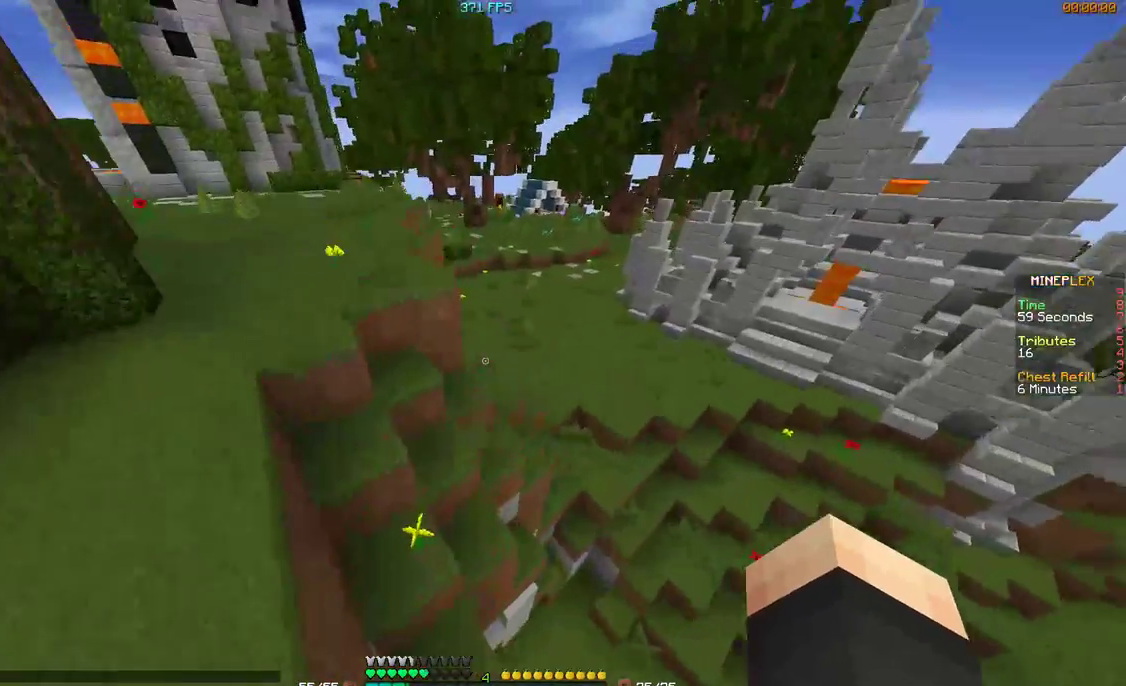
{"keys": ["w"], "mouse": [], "events": [[367, "a", "up"]]}
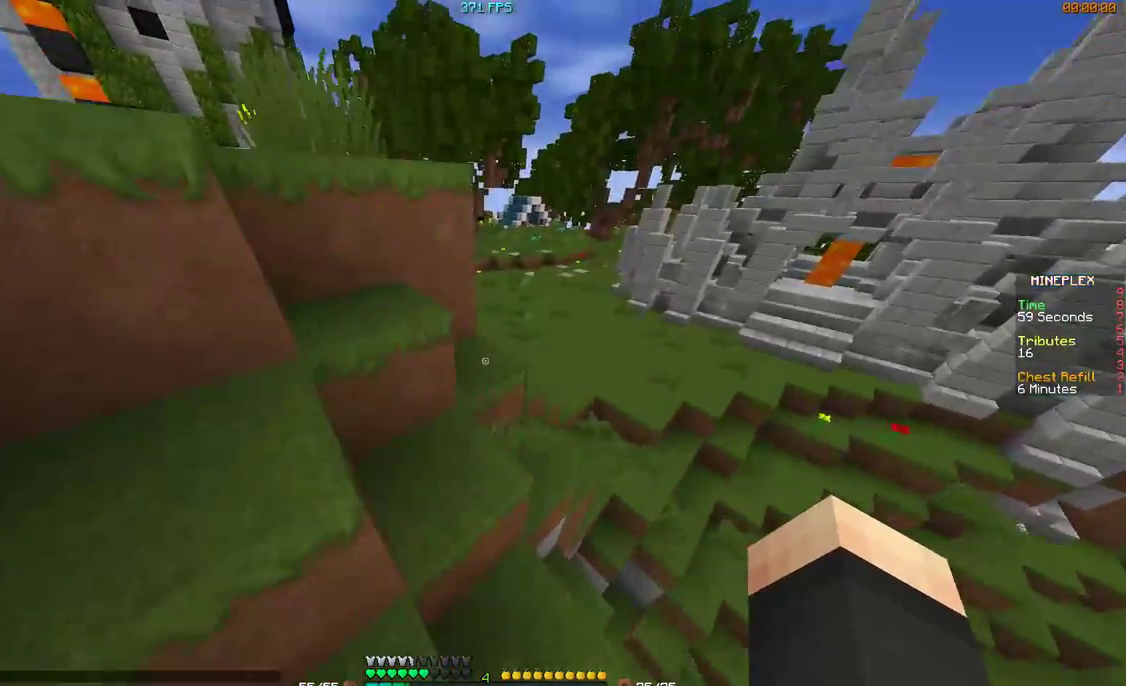
{"keys": ["a", "w"], "mouse": [], "events": [[267, "d", "down"], [400, "d", "up"], [500, "a", "down"]]}
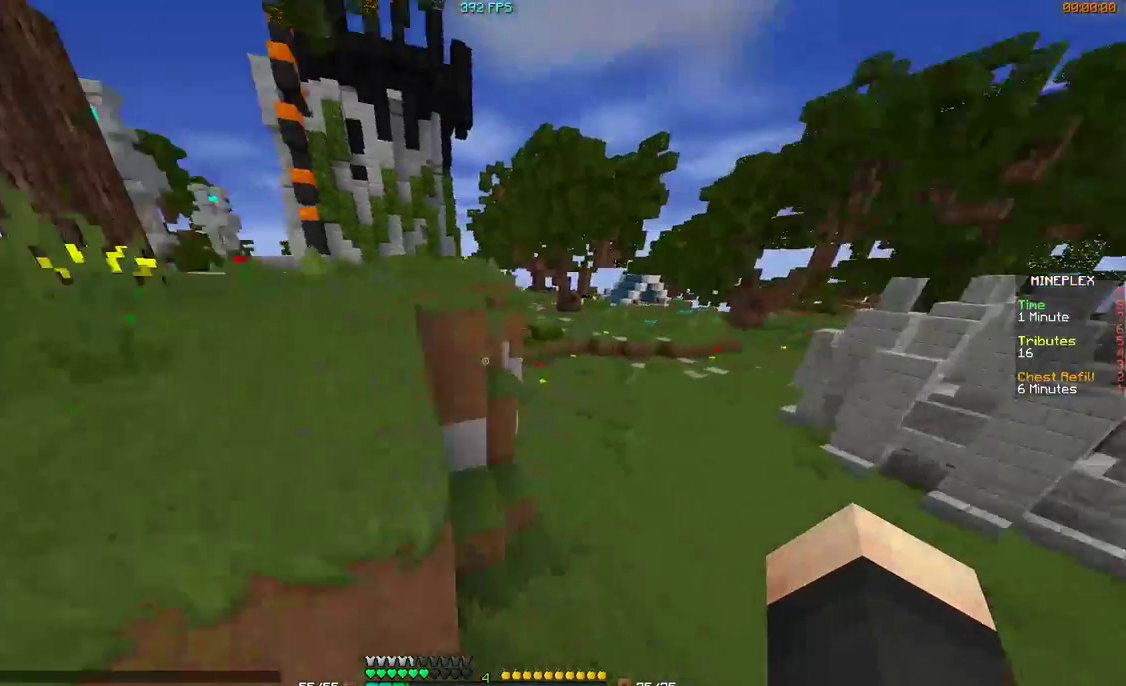
{"keys": ["d", "w"], "mouse": [], "events": [[100, "a", "up"], [367, "d", "down"]]}
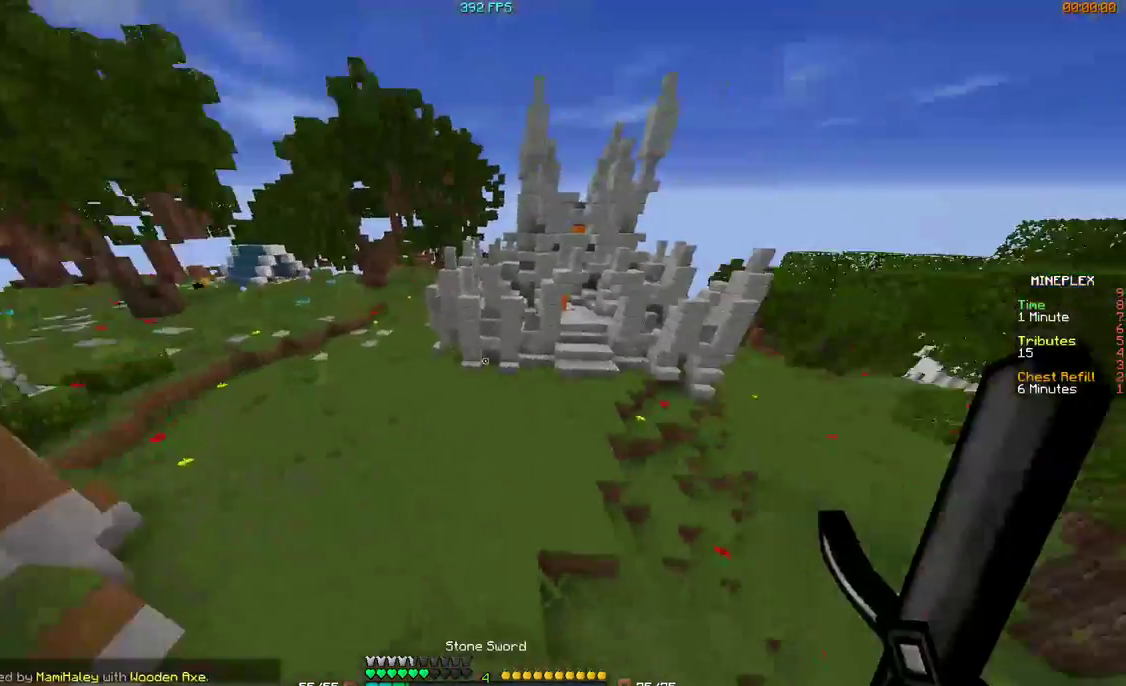
{"keys": ["w"], "mouse": [], "events": [[367, "d", "up"]]}
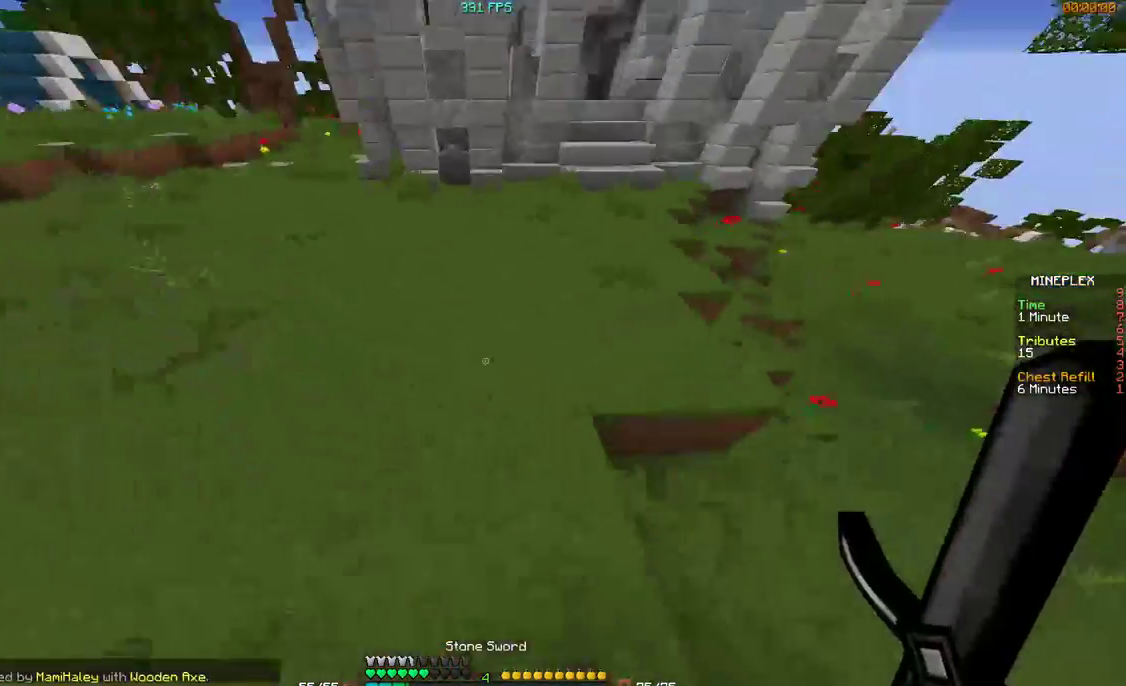
{"keys": ["w"], "mouse": [], "events": [[267, "d", "down"], [367, "d", "up"]]}
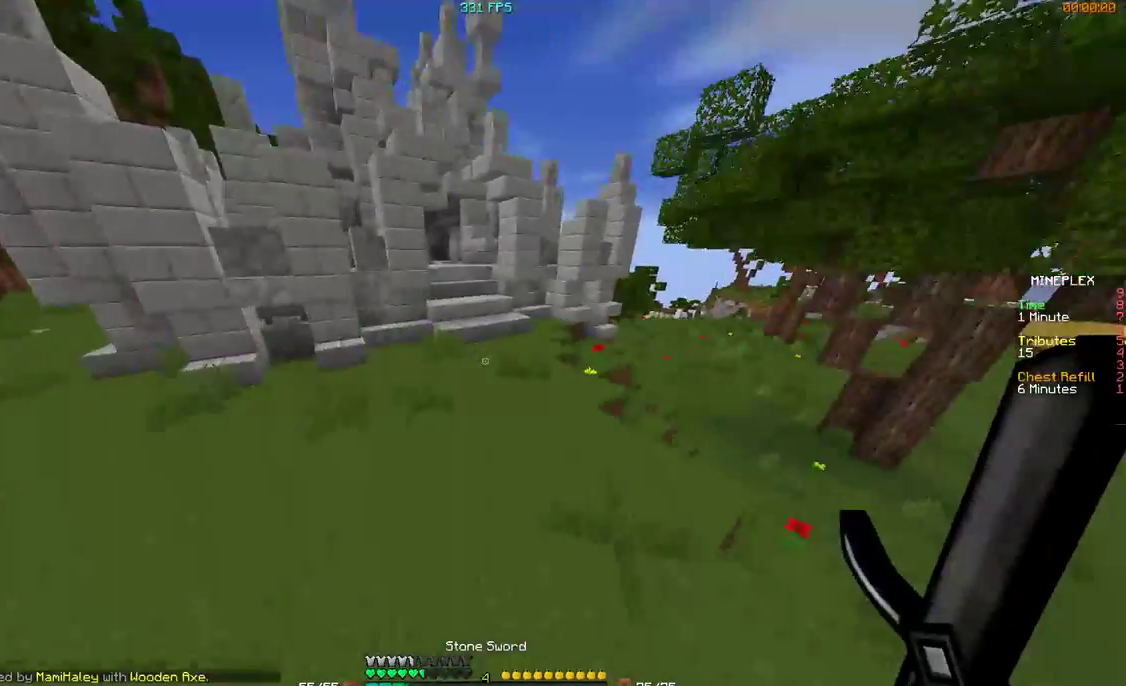
{"keys": ["d", "w"], "mouse": [], "events": [[200, "d", "down"]]}
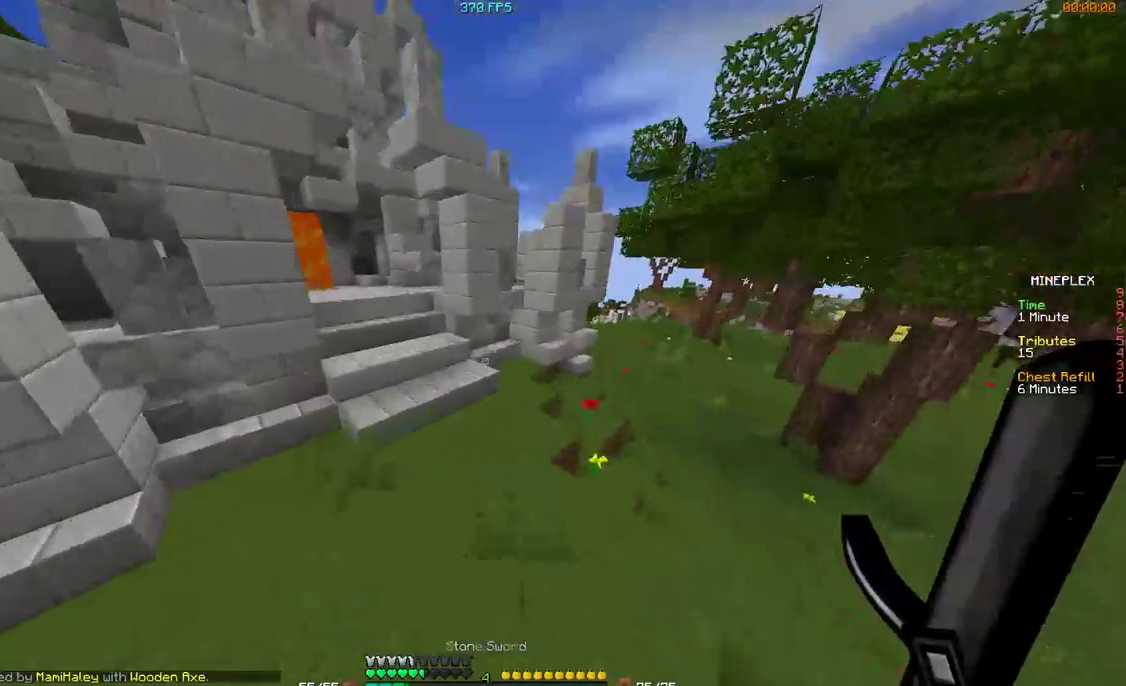
{"keys": ["a", "w"], "mouse": [], "events": [[300, "d", "up"], [400, "a", "down"]]}
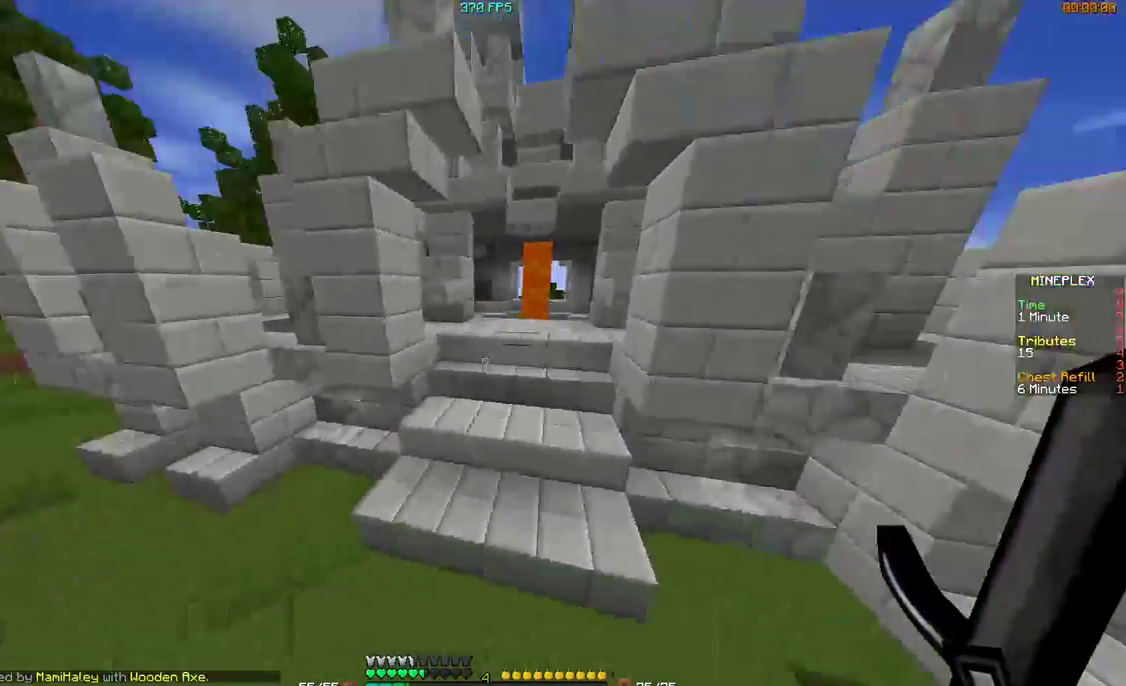
{"keys": ["w"], "mouse": [], "events": [[367, "a", "up"]]}
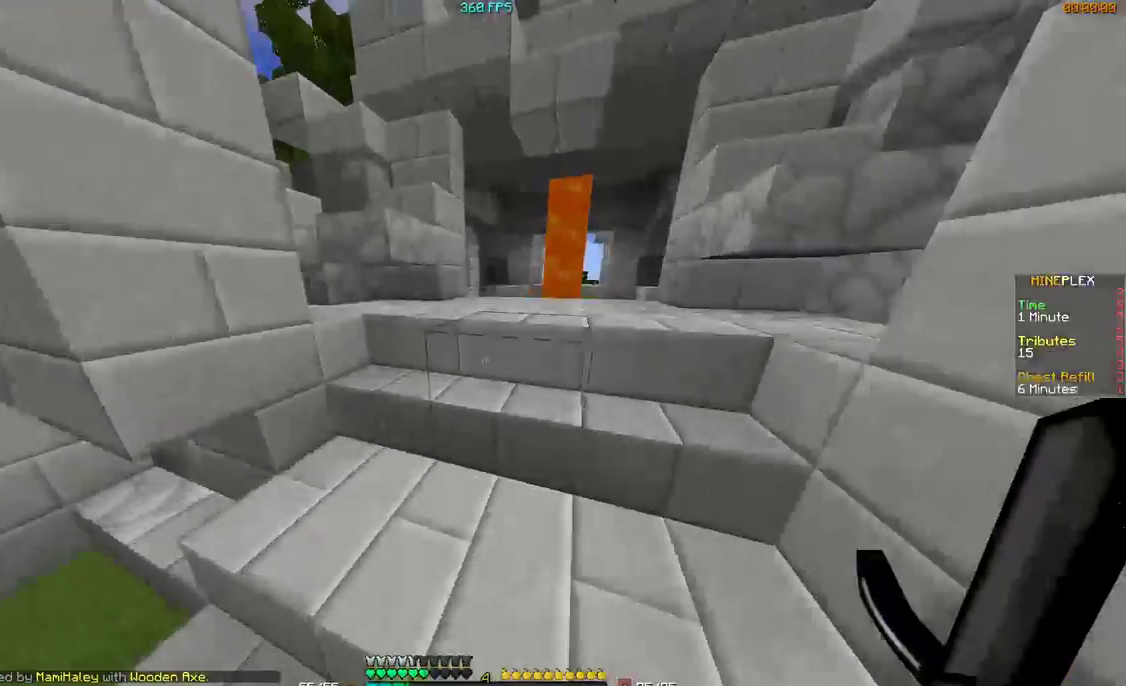
{"keys": ["w"], "mouse": [], "events": []}
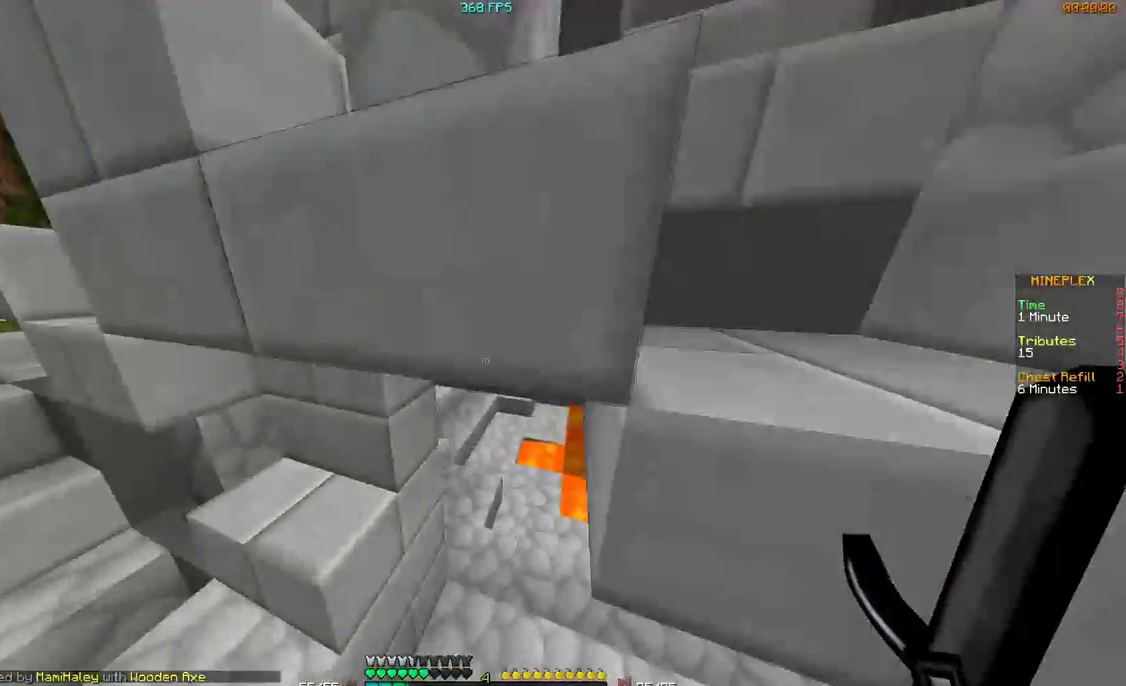
{"keys": ["d", "w"], "mouse": [], "events": [[167, "d", "down"]]}
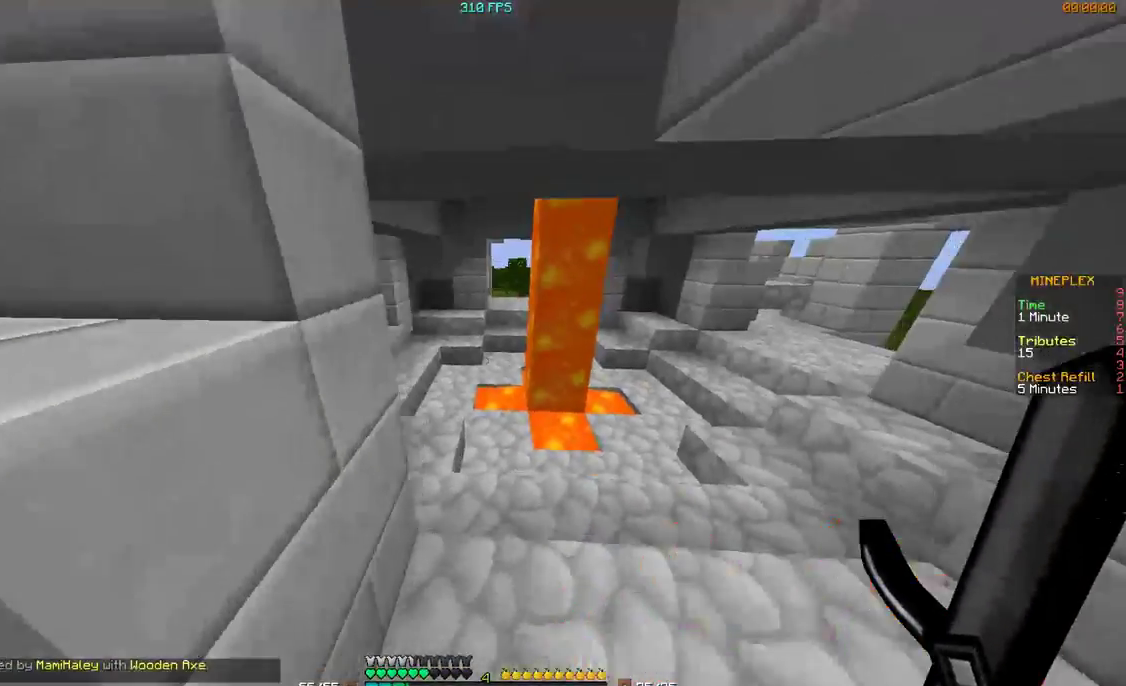
{"keys": ["a", "w"], "mouse": ["left"], "events": [[100, "d", "up"], [100, "mouse_left", "down"], [300, "a", "down"]]}
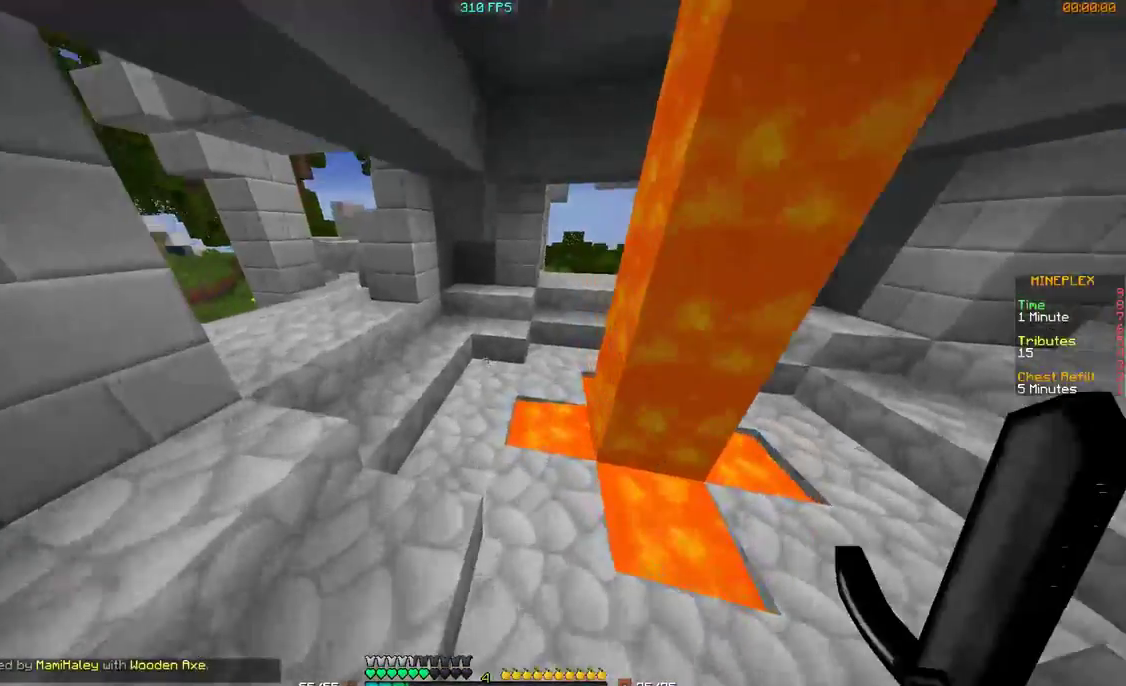
{"keys": ["w"], "mouse": ["left"], "events": [[167, "mouse_left", "up"], [200, "mouse_left", "down"], [267, "mouse_left", "up"], [367, "mouse_left", "down"], [400, "mouse_left", "up"], [500, "a", "up"], [500, "mouse_left", "down"]]}
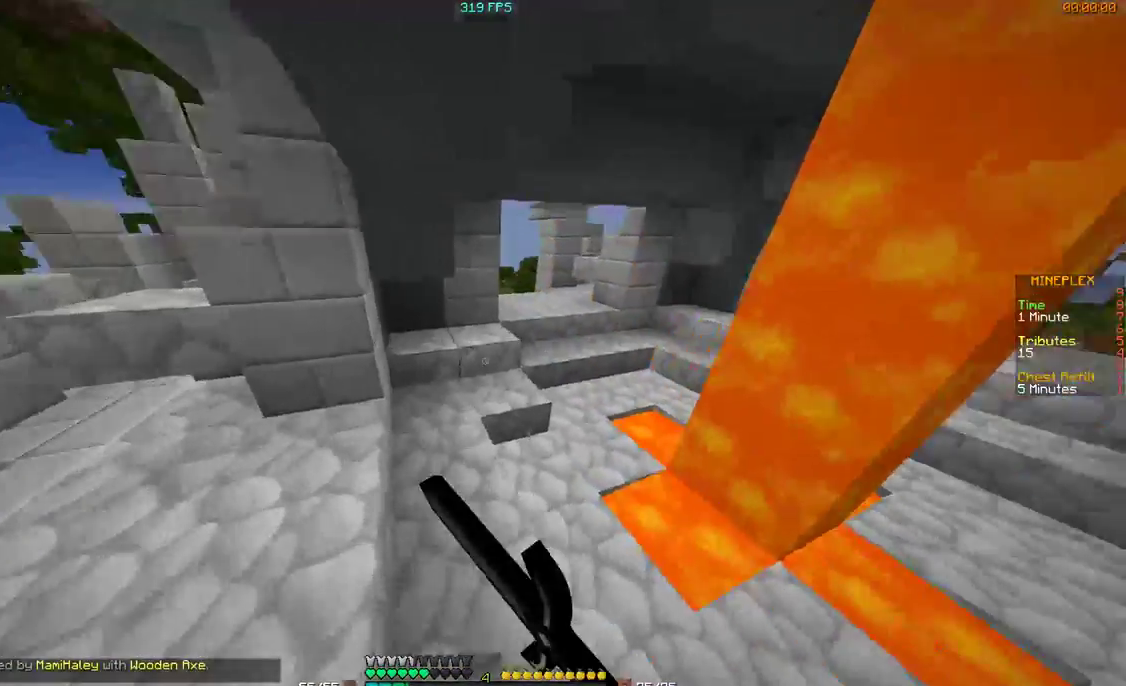
{"keys": ["w"], "mouse": [], "events": [[67, "mouse_left", "up"], [167, "mouse_left", "down"], [200, "mouse_left", "up"], [267, "mouse_left", "down"], [367, "mouse_left", "up"], [467, "mouse_left", "down"], [500, "mouse_left", "up"]]}
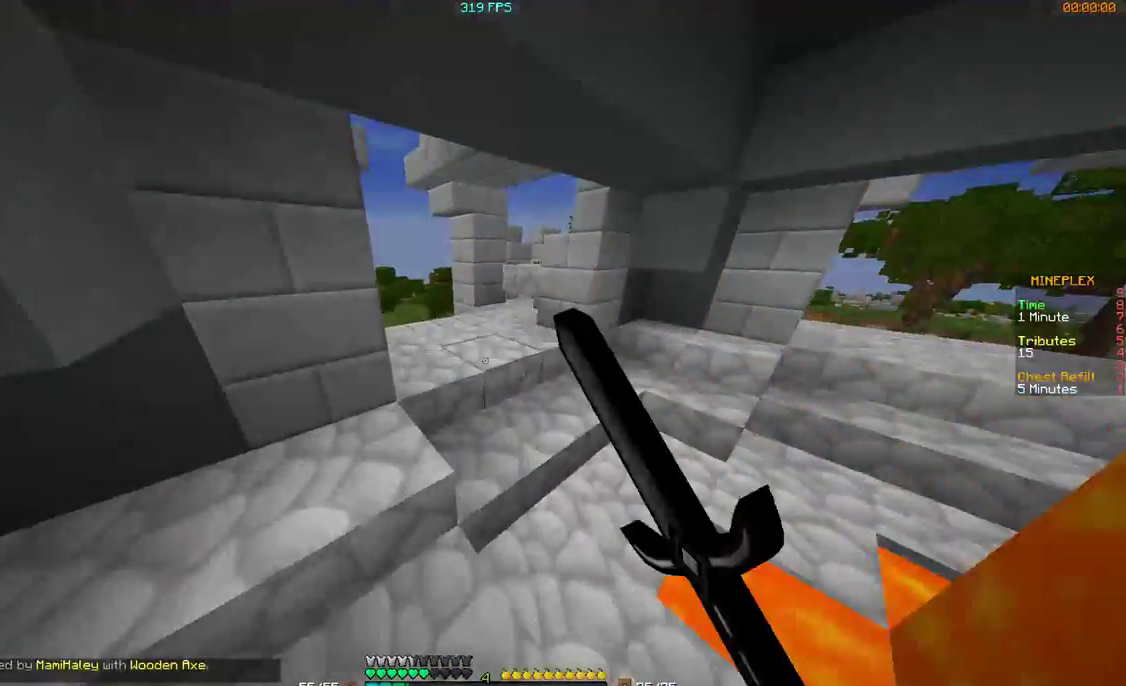
{"keys": ["w"], "mouse": [], "events": [[67, "mouse_left", "down"], [100, "d", "down"], [167, "mouse_left", "up"], [200, "d", "up"]]}
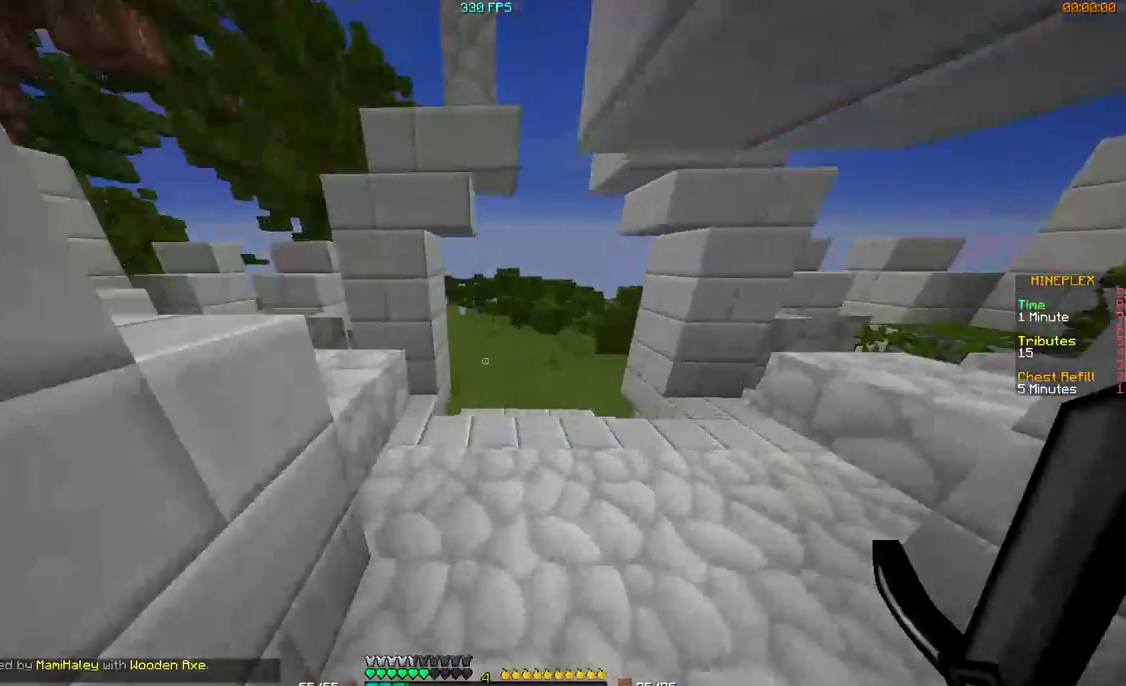
{"keys": ["d", "w"], "mouse": [], "events": [[100, "d", "down"], [267, "d", "up"], [467, "d", "down"]]}
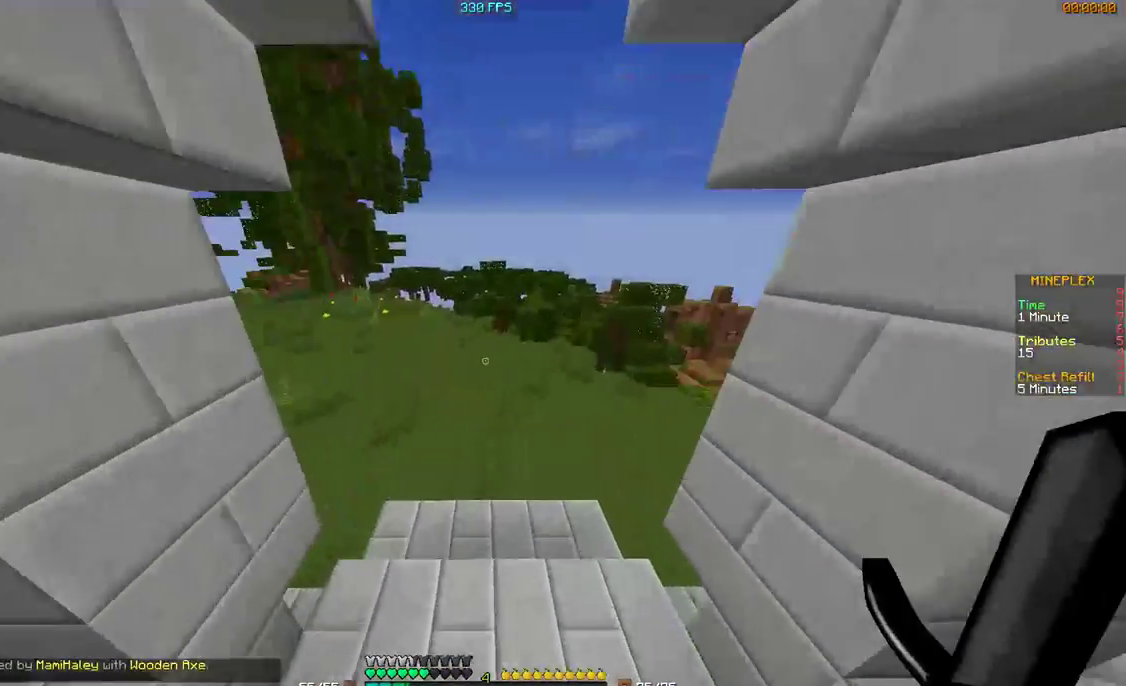
{"keys": ["w"], "mouse": [], "events": [[100, "d", "up"]]}
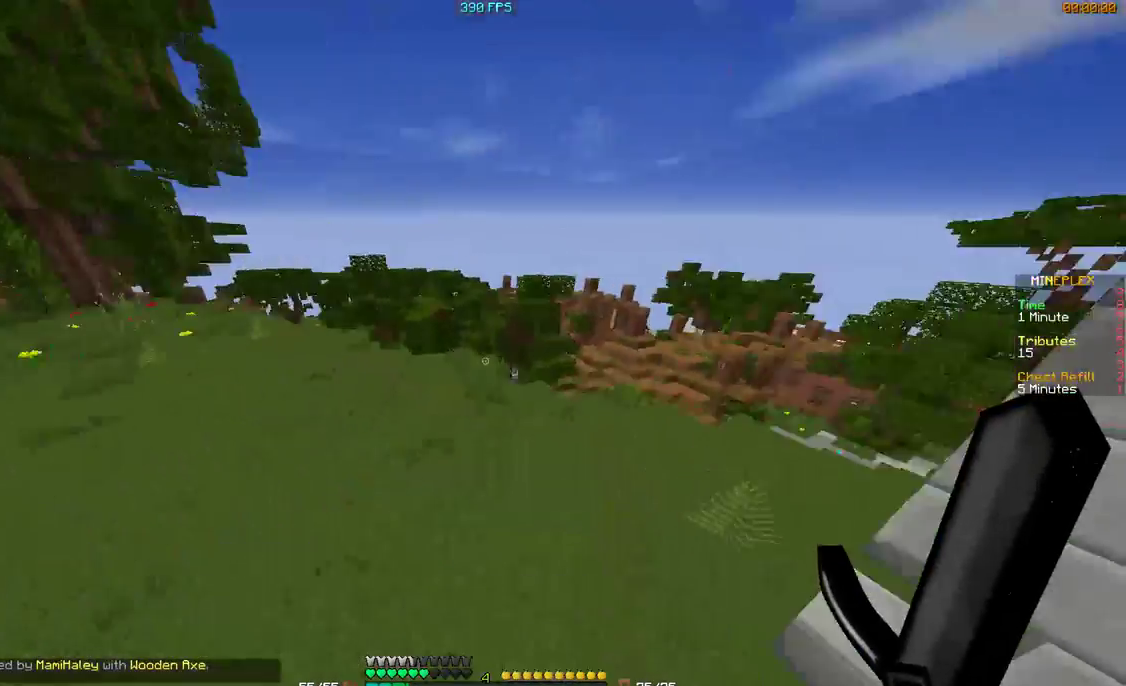
{"keys": ["w"], "mouse": [], "events": [[367, "d", "down"], [500, "d", "up"]]}
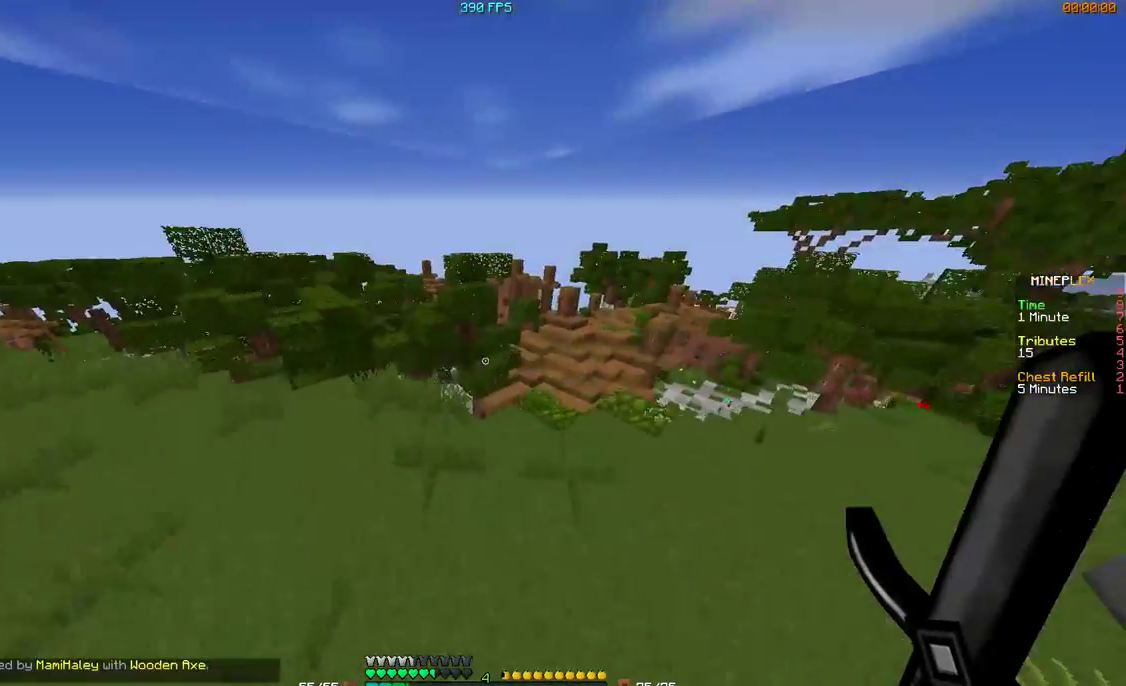
{"keys": ["w"], "mouse": [], "events": [[167, "a", "down"], [467, "a", "up"]]}
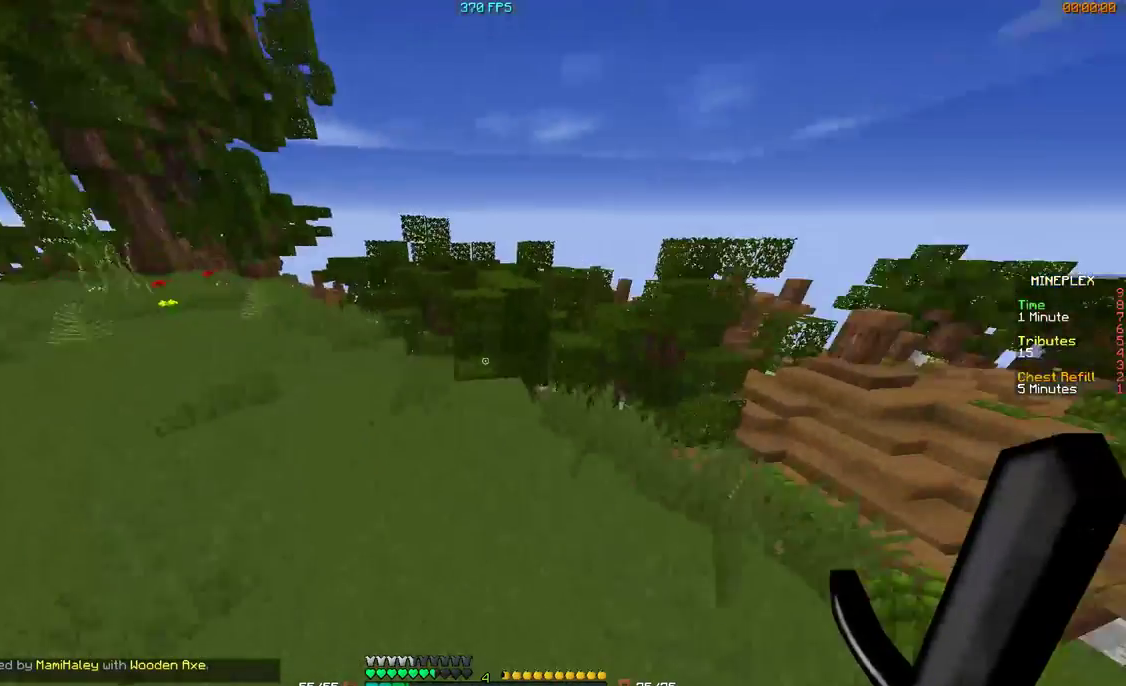
{"keys": ["w"], "mouse": [], "events": [[267, "a", "down"], [467, "a", "up"]]}